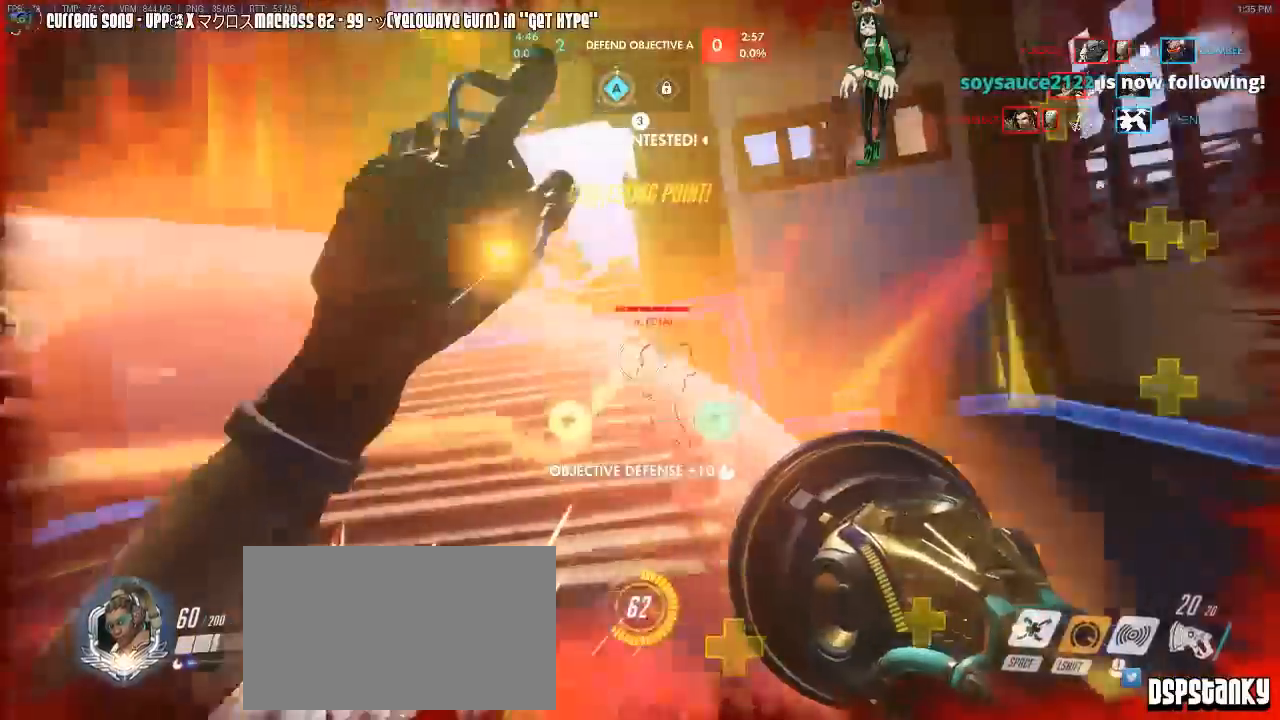
Gameplay with keyboard and mouse; each line is a JSON object with the keys and mouse buttons held at the frame after it. "events" lists presses ("down") and releases ("up") of "1", "2", "3", "4", "5", "a", "alt", "c", "caps_lock", "d", "e", "f", "g", "q", "r", "s", "shift", "space", "t", "tab", "v", "w", "x", "z", "mouse_left", "mouse_wheel", "mouse_right", "mouse_mb4" and "mouse_mb5" between this image and that frame as [ms after this image, input, new state], when the widget could be followed in between. "mouse_left", "mouse_wheel", "mouse_right", "mouse_mb4", "mouse_mb5" = the "left", "wheel", "right", "mb4", "mb5" buttons of the "mouse" list. No other keys are recorded. "wheel" means that the mouse wheel is clicked or scrolled. Mouse movement is not recorded. Not read: other_keys.
{"keys": ["a", "w"], "mouse": [], "events": [[33, "mouse_right", "down"], [133, "mouse_right", "up"], [167, "mouse_right", "down"], [217, "r", "down"], [267, "mouse_right", "up"], [300, "mouse_right", "down"], [317, "r", "up"], [450, "mouse_right", "up"], [500, "a", "down"]]}
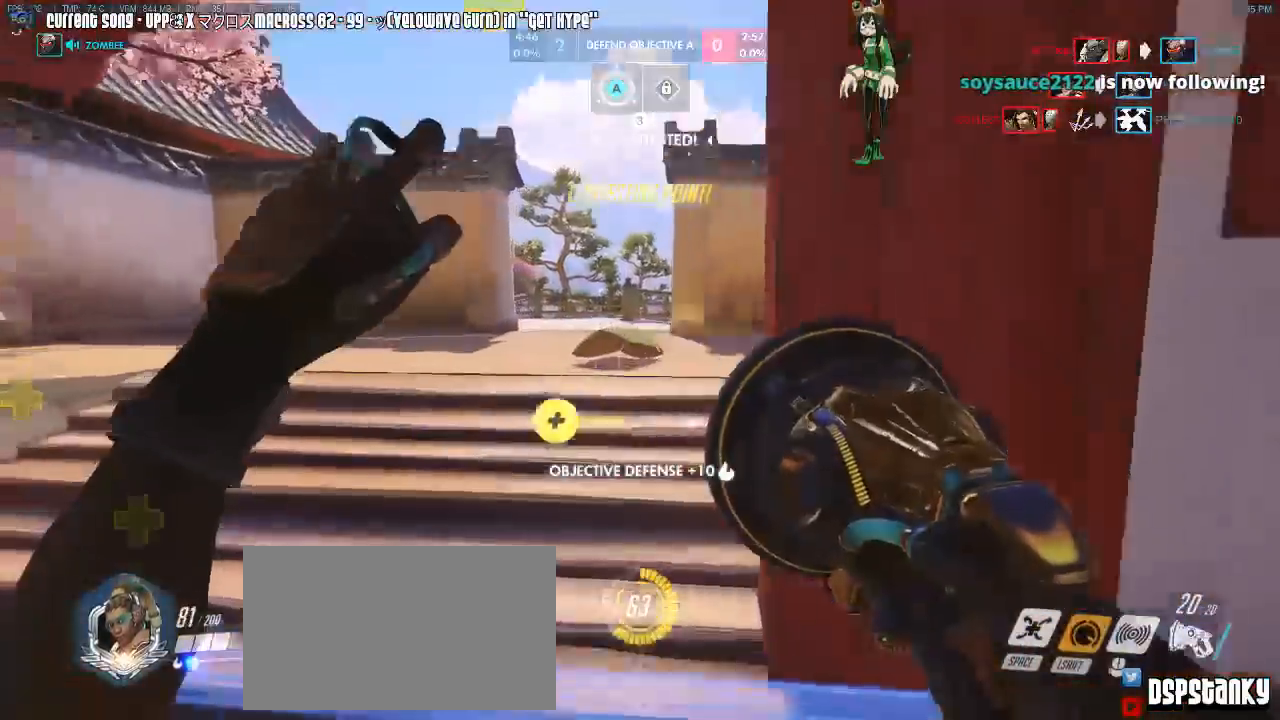
{"keys": ["a", "w"], "mouse": [], "events": [[50, "mouse_right", "down"], [100, "a", "up"], [150, "d", "down"], [150, "mouse_right", "up"], [233, "mouse_right", "down"], [333, "mouse_right", "up"], [383, "mouse_right", "down"], [433, "a", "down"], [433, "d", "up"], [467, "mouse_right", "up"]]}
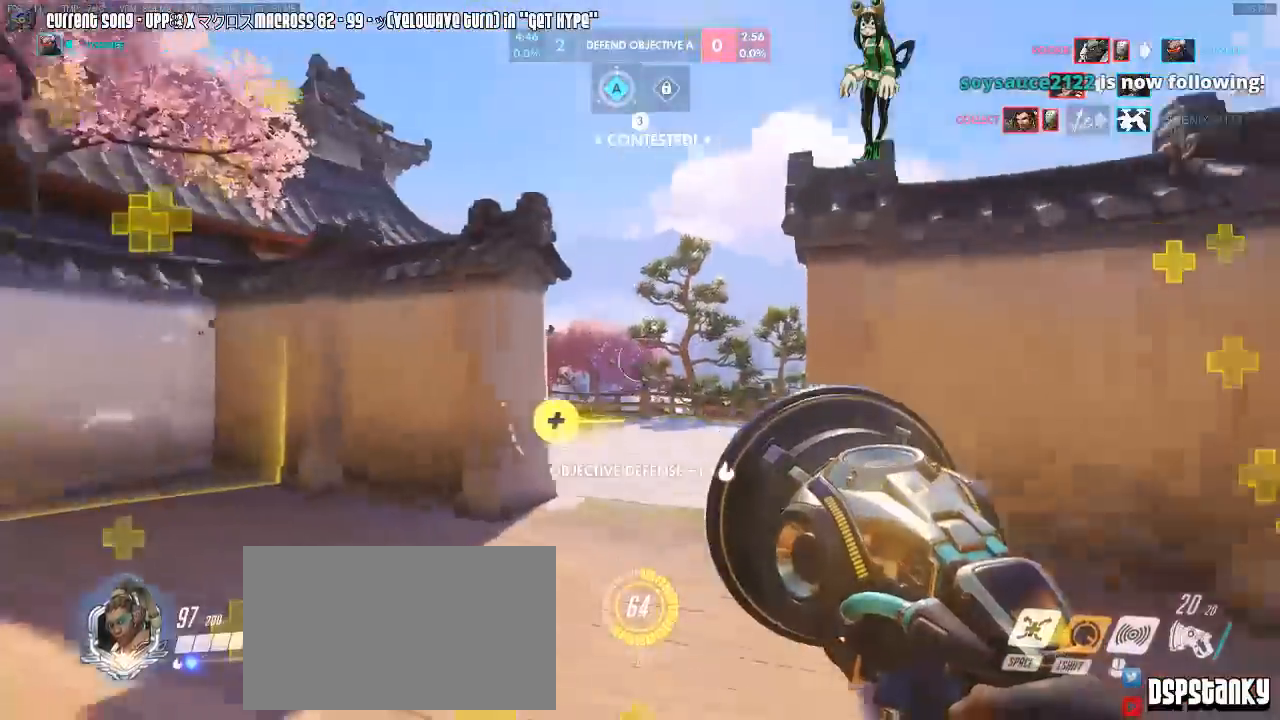
{"keys": ["a", "w"], "mouse": [], "events": [[17, "mouse_right", "down"], [167, "space", "down"], [250, "mouse_right", "up"], [250, "space", "up"]]}
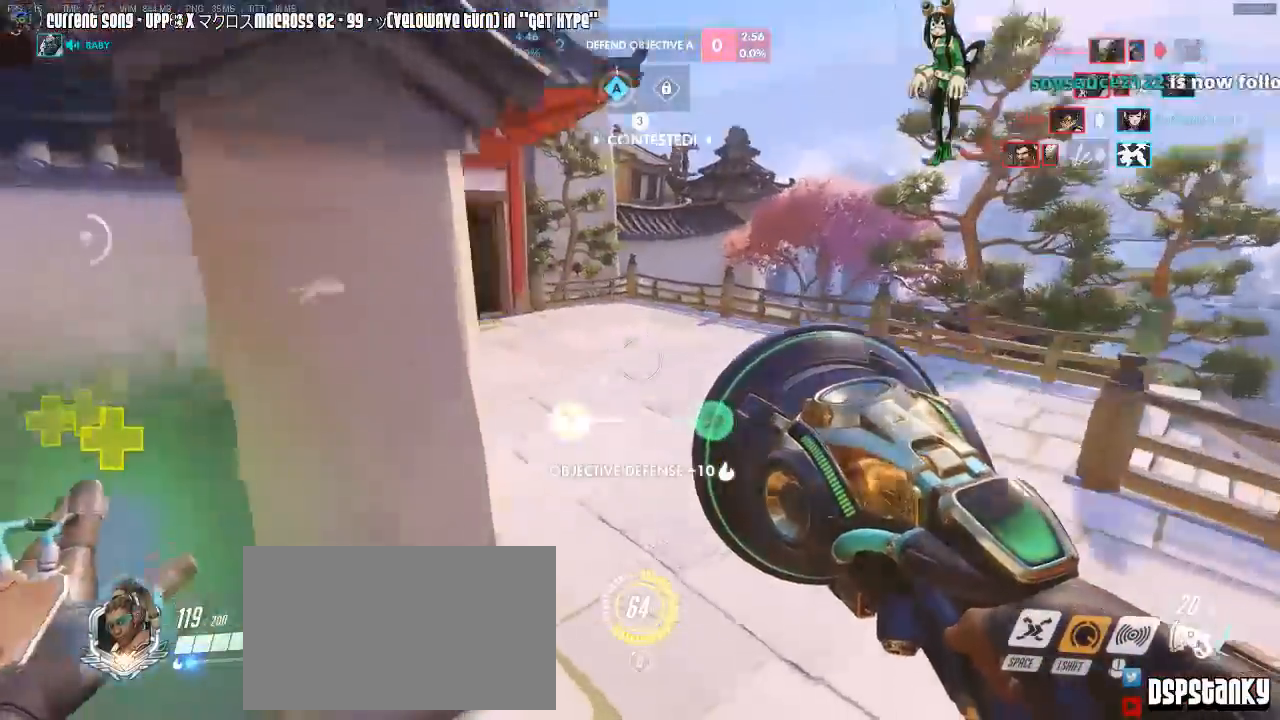
{"keys": ["a", "w"], "mouse": ["right"], "events": [[83, "mouse_right", "down"], [183, "mouse_right", "up"], [217, "mouse_right", "down"], [217, "r", "down"], [317, "mouse_right", "up"], [317, "r", "up"], [367, "mouse_right", "down"], [450, "mouse_right", "up"], [500, "mouse_right", "down"]]}
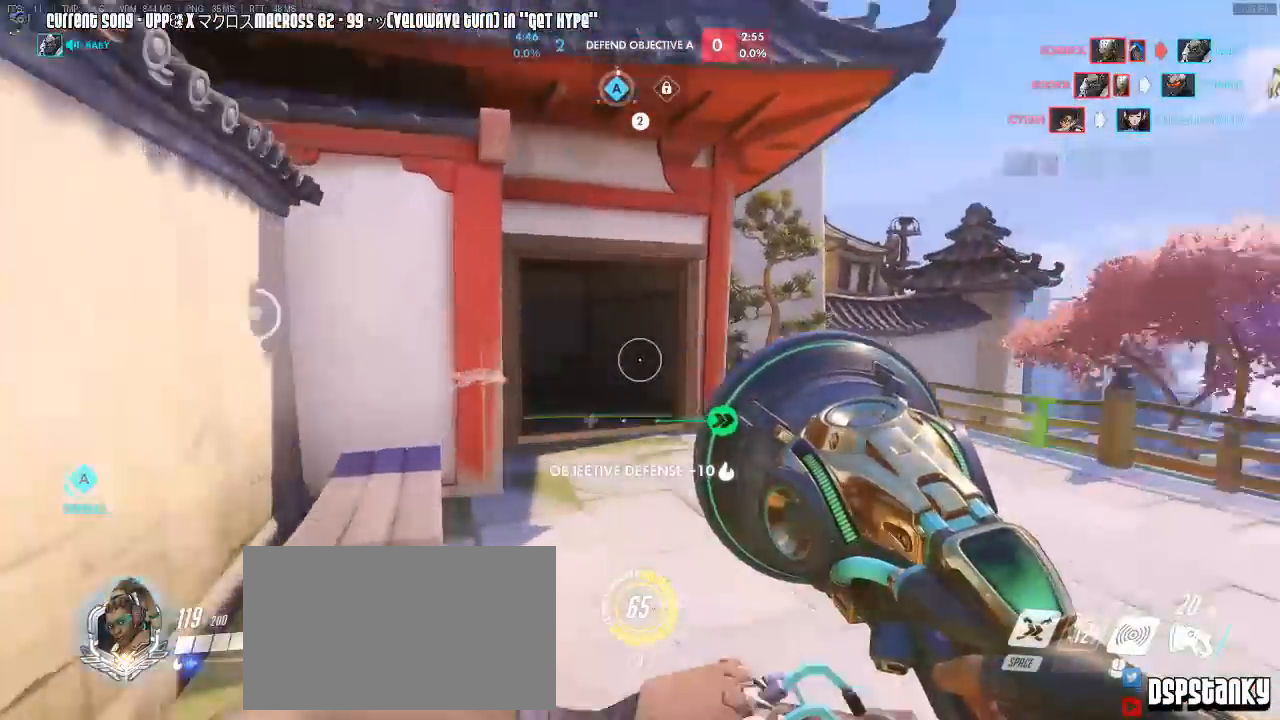
{"keys": ["w"], "mouse": [], "events": [[100, "a", "up"], [100, "mouse_right", "up"], [150, "d", "down"], [383, "a", "down"], [383, "d", "up"], [467, "a", "up"]]}
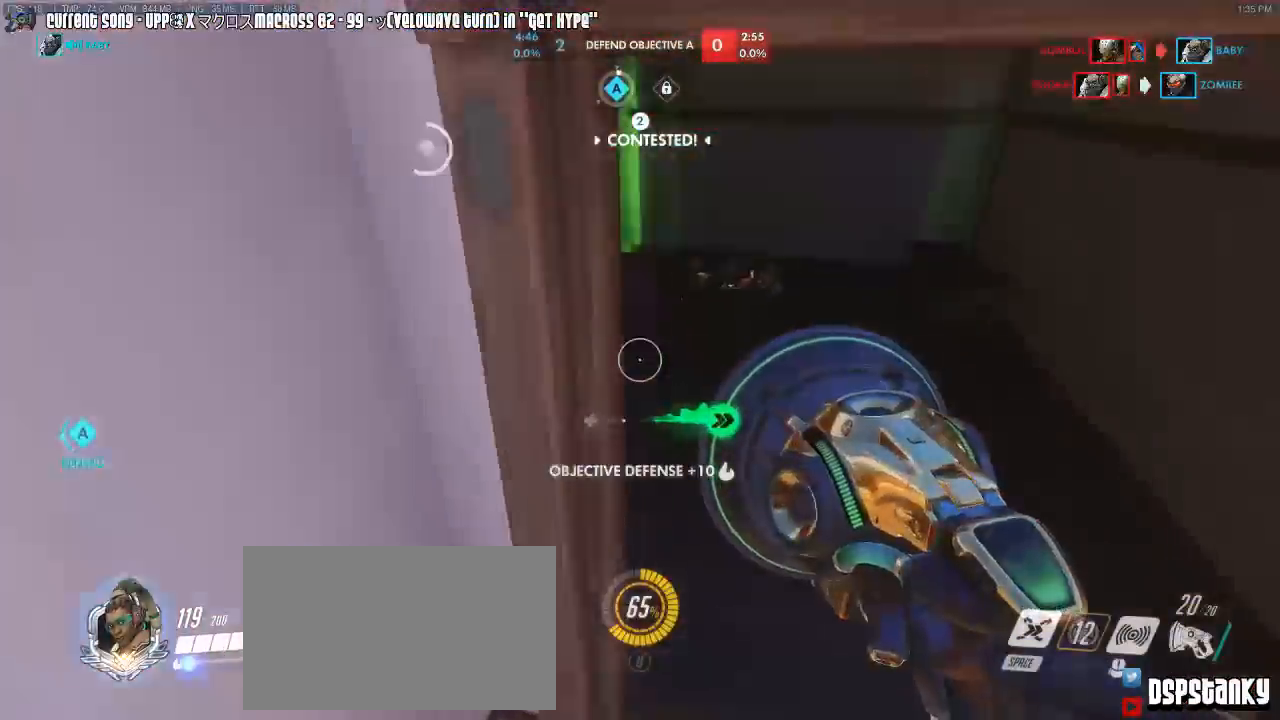
{"keys": ["d"], "mouse": [], "events": [[200, "d", "down"], [250, "w", "up"], [400, "s", "down"], [433, "s", "up"]]}
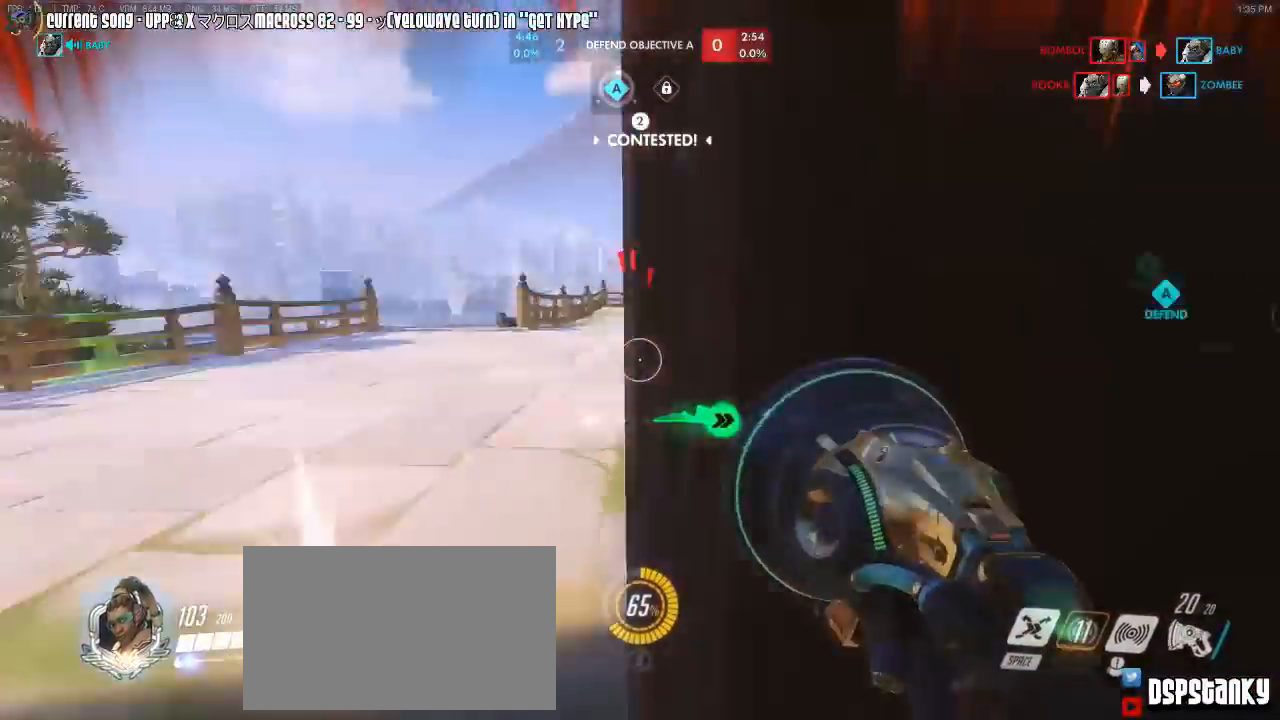
{"keys": ["r", "w"], "mouse": [], "events": [[33, "mouse_left", "down"], [217, "mouse_left", "up"], [317, "w", "down"], [367, "d", "up"], [450, "r", "down"]]}
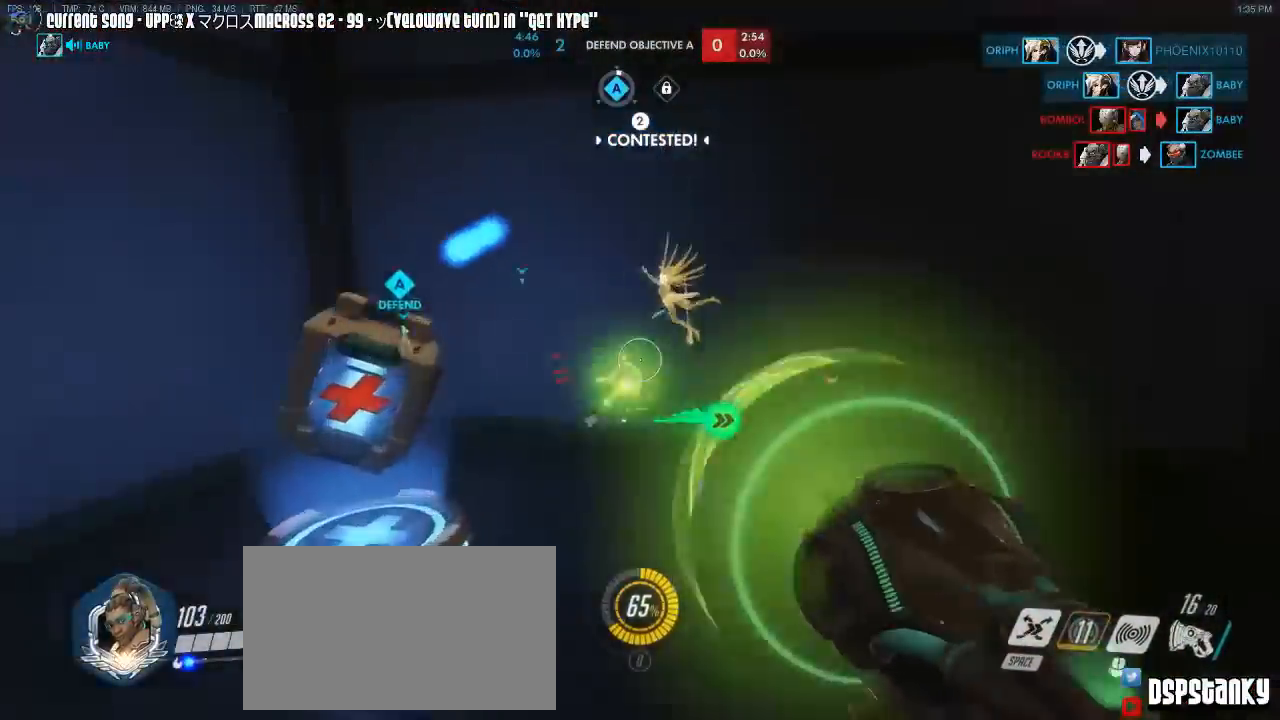
{"keys": ["w"], "mouse": [], "events": [[50, "r", "up"], [150, "a", "down"], [383, "a", "up"]]}
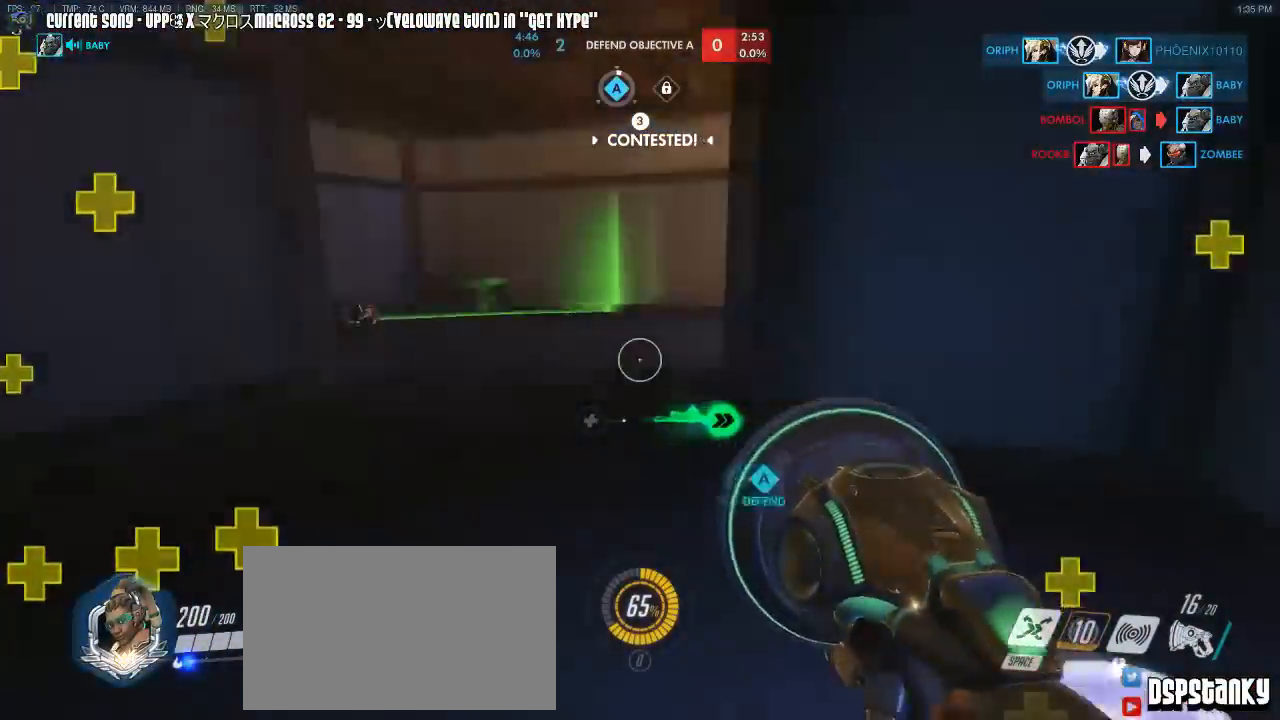
{"keys": ["w"], "mouse": ["left"], "events": [[350, "a", "down"], [483, "a", "up"], [483, "mouse_left", "down"]]}
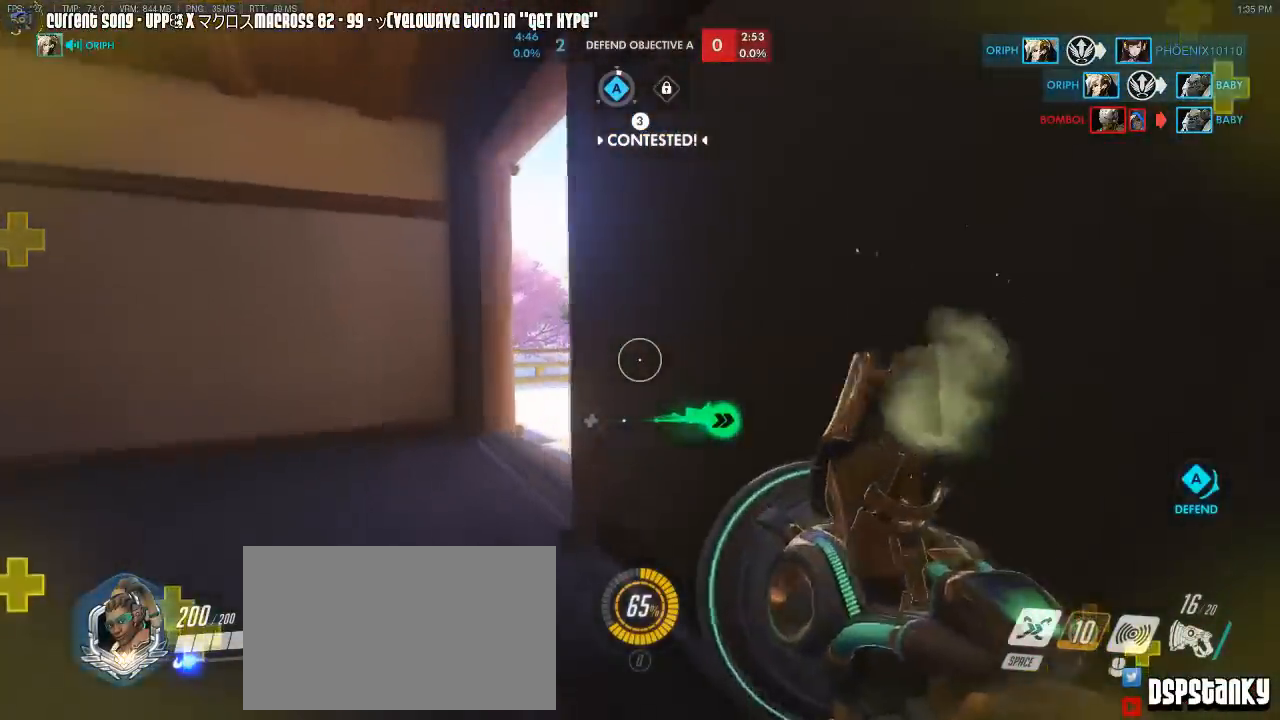
{"keys": ["d", "w"], "mouse": ["left"], "events": [[83, "a", "down"], [317, "a", "up"], [500, "d", "down"]]}
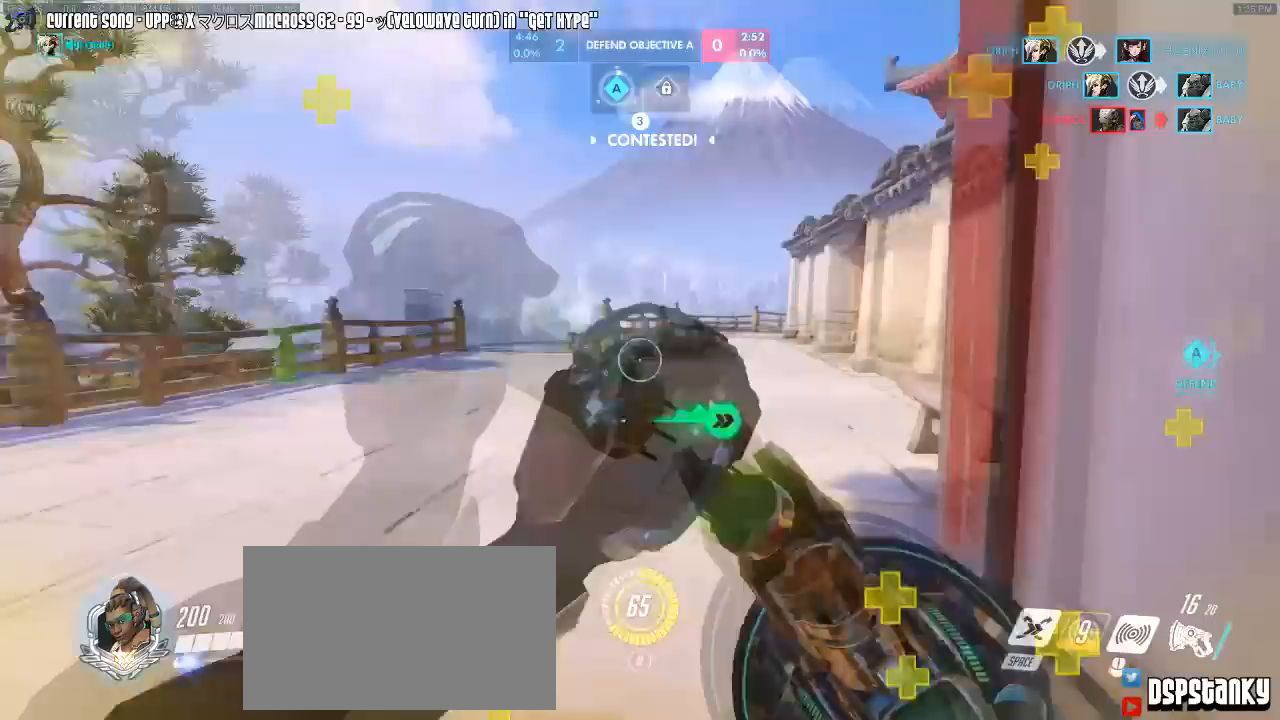
{"keys": ["d", "w"], "mouse": ["right"], "events": [[50, "mouse_left", "up"], [50, "mouse_right", "down"], [100, "mouse_right", "up"], [183, "mouse_right", "down"], [233, "d", "up"], [233, "mouse_right", "up"], [283, "a", "down"], [417, "mouse_right", "down"], [467, "a", "up"], [467, "d", "down"]]}
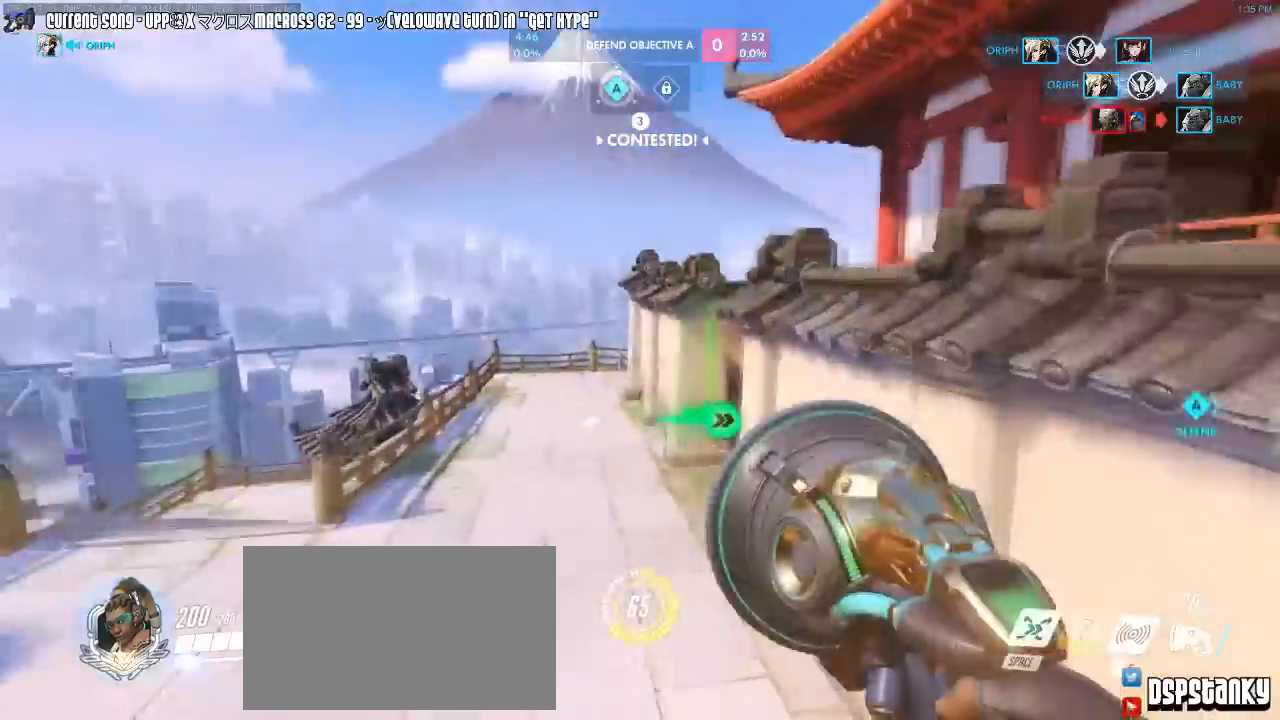
{"keys": ["d", "w"], "mouse": [], "events": [[17, "mouse_right", "up"], [150, "d", "up"], [383, "d", "down"]]}
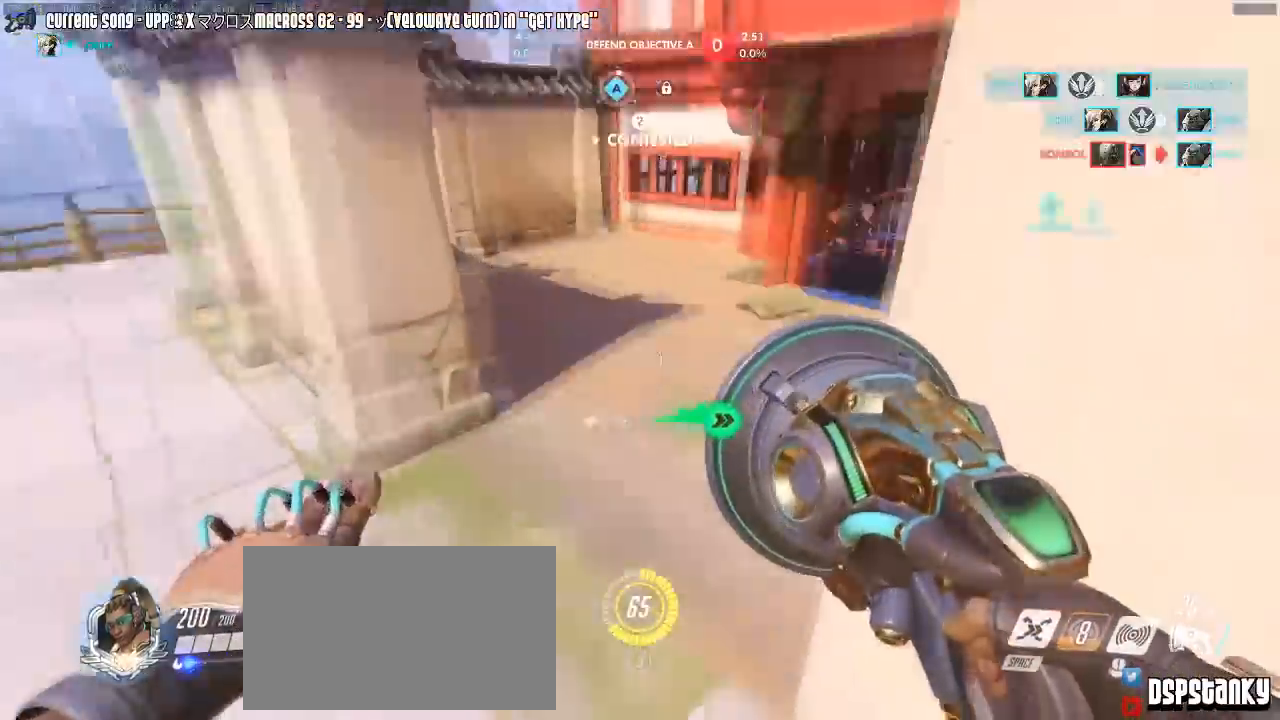
{"keys": ["w"], "mouse": [], "events": [[167, "mouse_right", "down"], [267, "mouse_right", "up"], [317, "mouse_right", "down"], [367, "mouse_right", "up"], [450, "d", "up"]]}
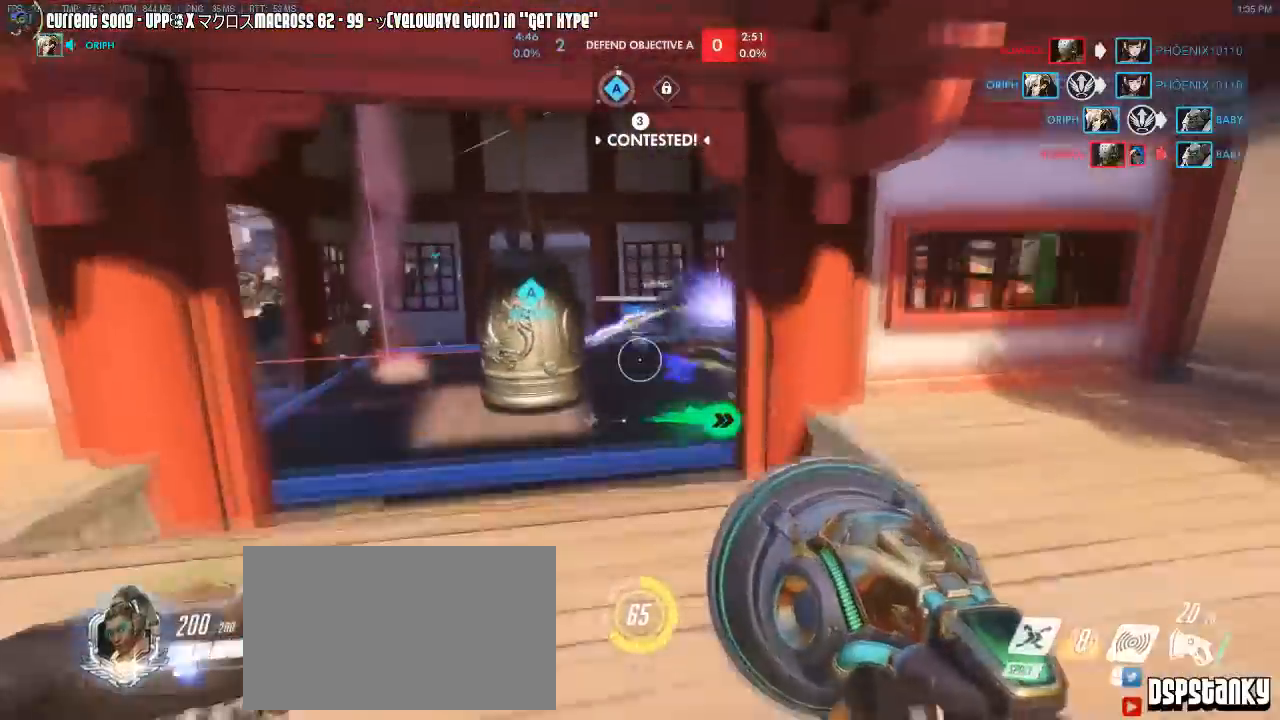
{"keys": ["d"], "mouse": ["left"], "events": [[283, "d", "down"], [283, "mouse_left", "down"], [467, "w", "up"]]}
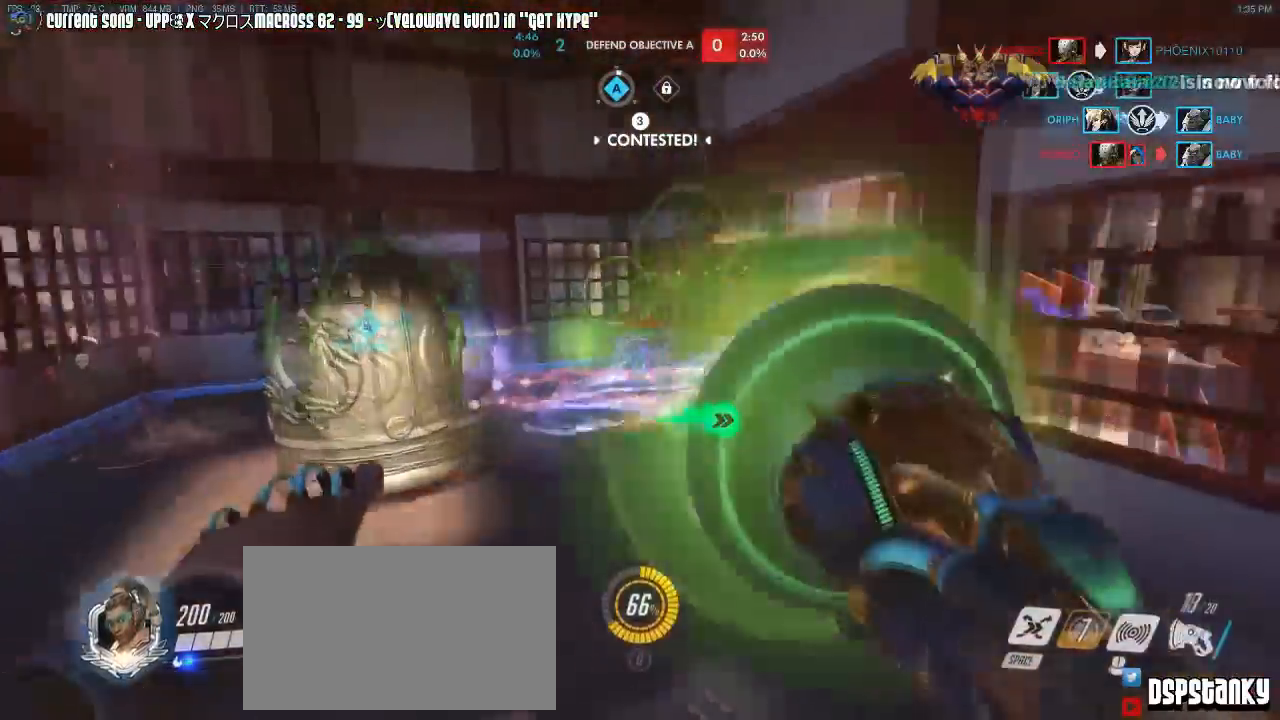
{"keys": ["w"], "mouse": ["right"], "events": [[100, "w", "down"], [150, "mouse_right", "down"], [200, "mouse_left", "up"], [250, "mouse_right", "up"], [300, "d", "up"], [300, "mouse_right", "down"], [383, "a", "down"], [383, "mouse_right", "up"], [433, "a", "up"], [433, "mouse_right", "down"]]}
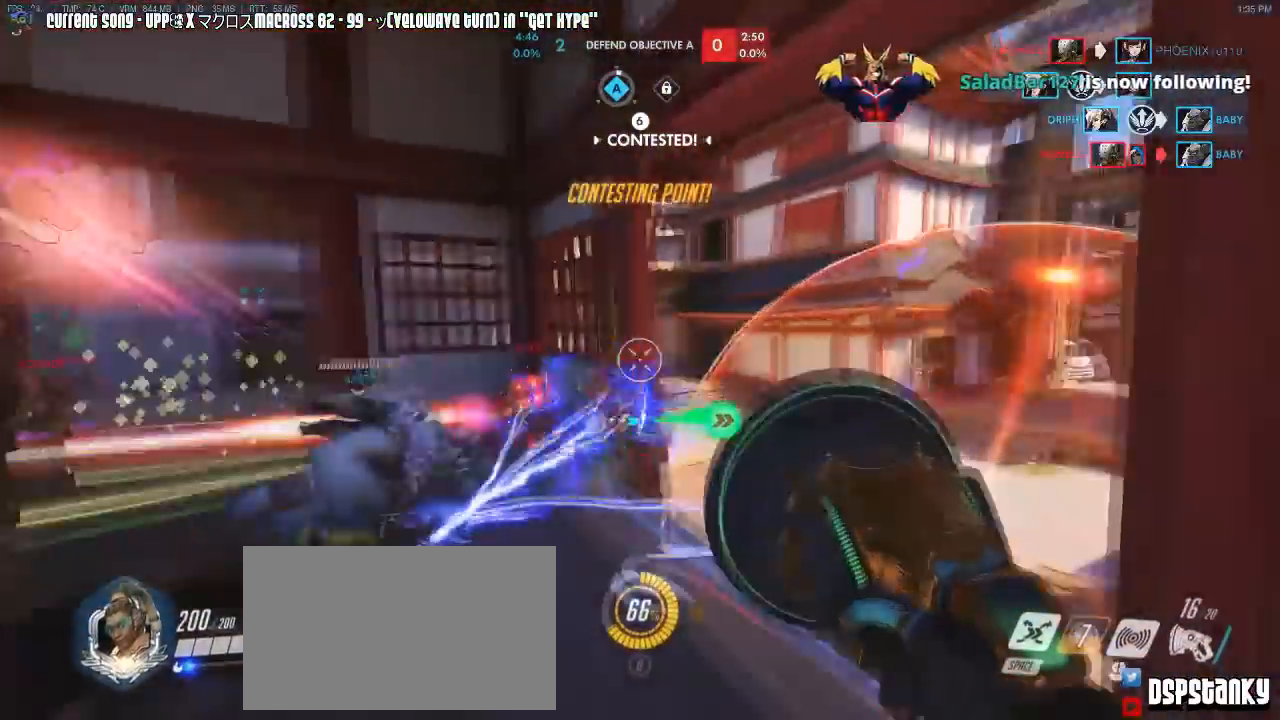
{"keys": ["d", "w"], "mouse": ["left"], "events": [[33, "d", "down"], [33, "mouse_right", "up"], [83, "mouse_left", "down"]]}
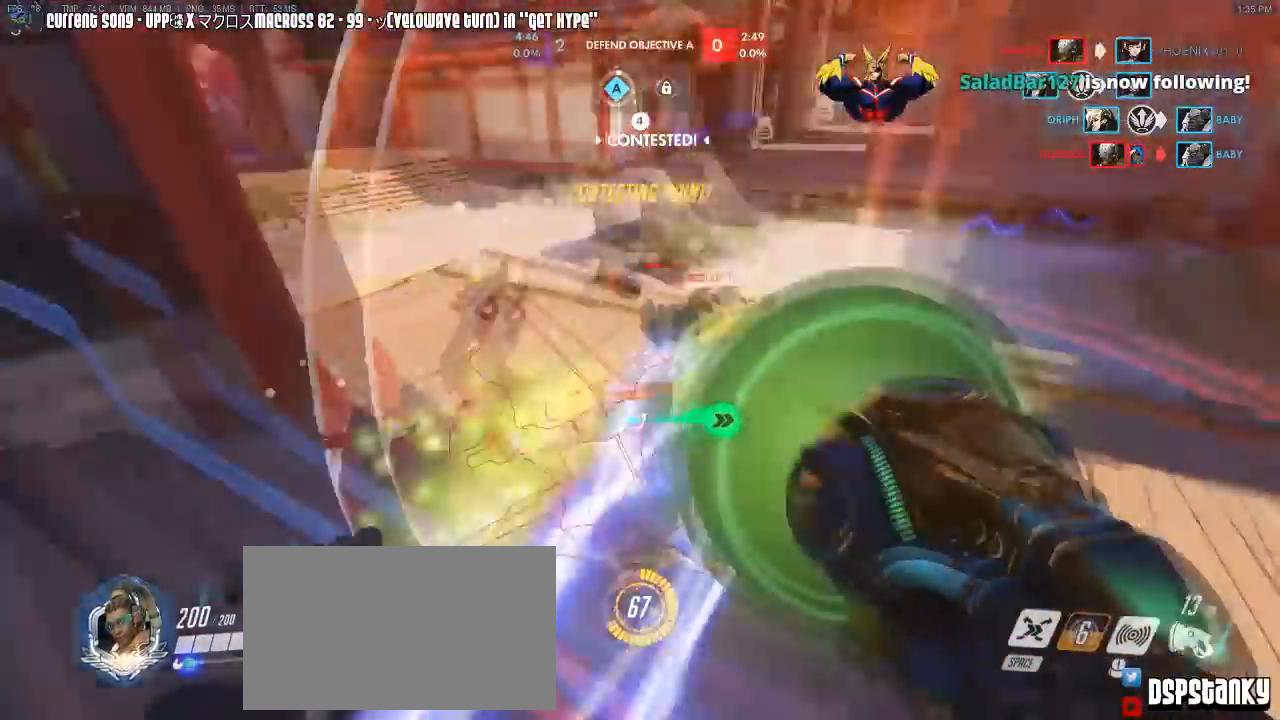
{"keys": ["d", "w"], "mouse": ["left"], "events": [[83, "w", "up"], [283, "w", "down"]]}
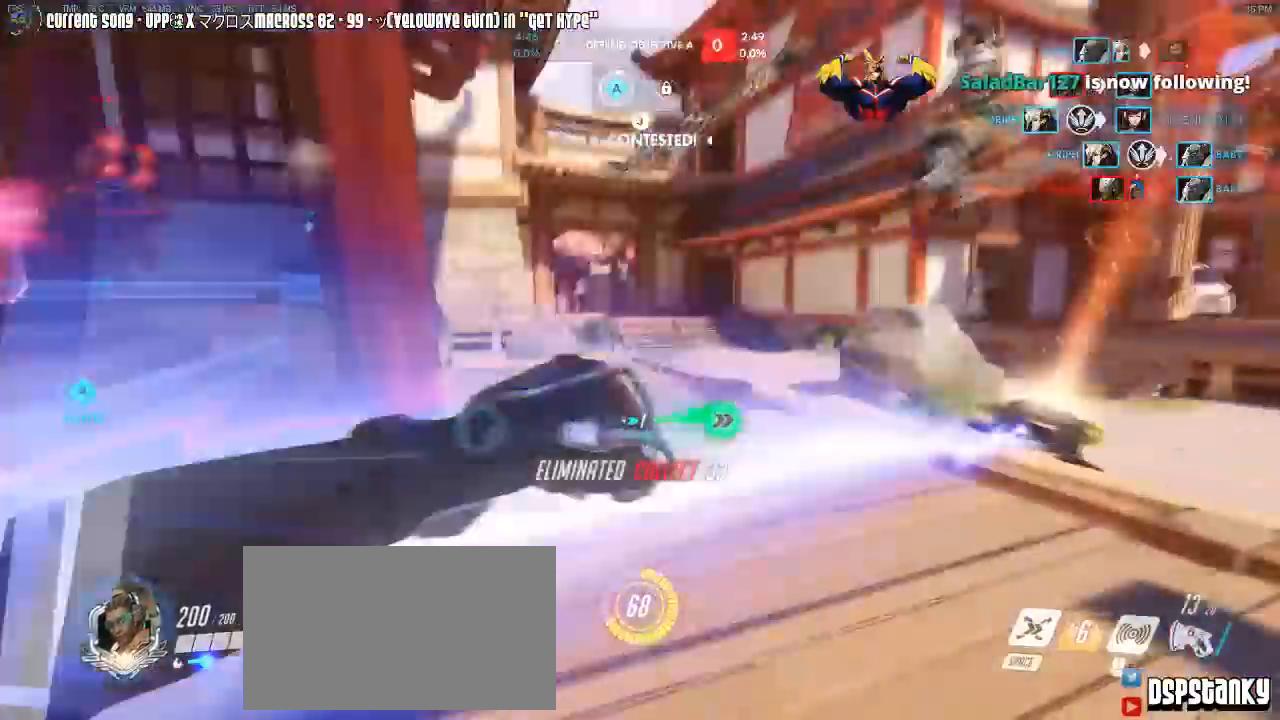
{"keys": ["a", "space", "w"], "mouse": ["left"], "events": [[17, "w", "up"], [250, "a", "down"], [250, "d", "up"], [250, "w", "down"], [433, "space", "down"]]}
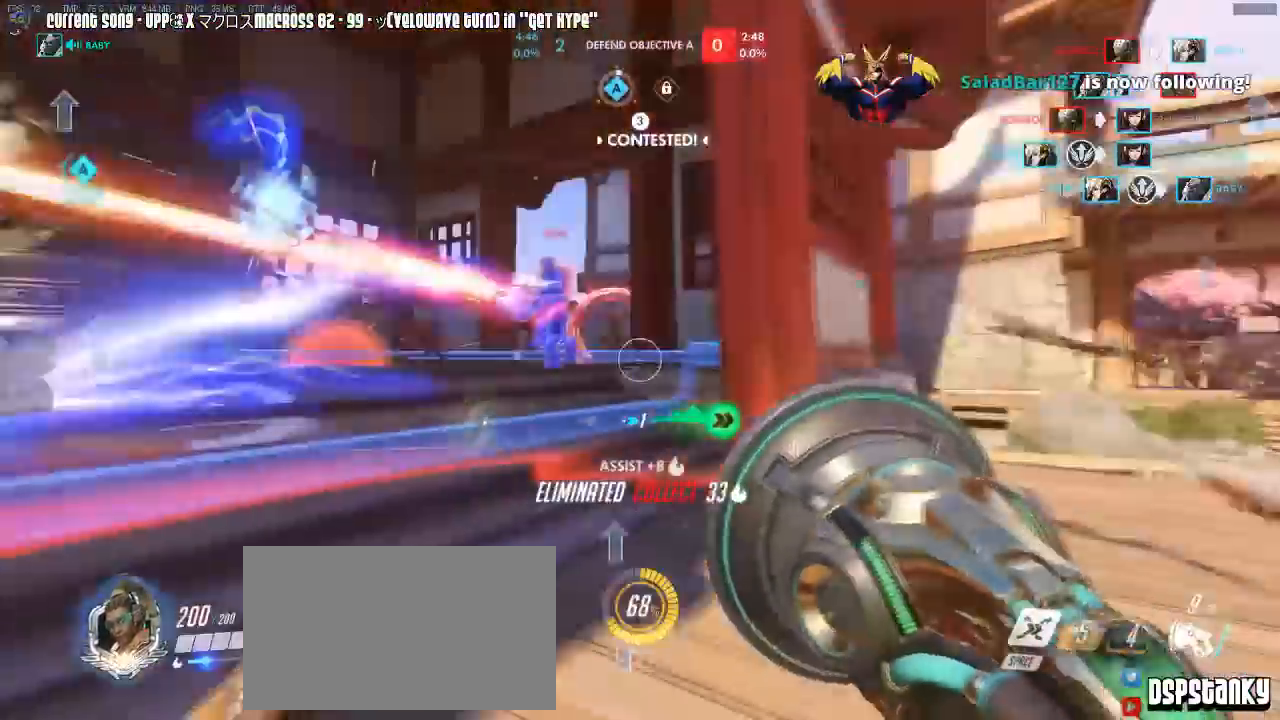
{"keys": ["d", "shift", "w"], "mouse": ["left"], "events": [[50, "space", "up"], [300, "a", "up"], [400, "d", "down"], [450, "shift", "down"]]}
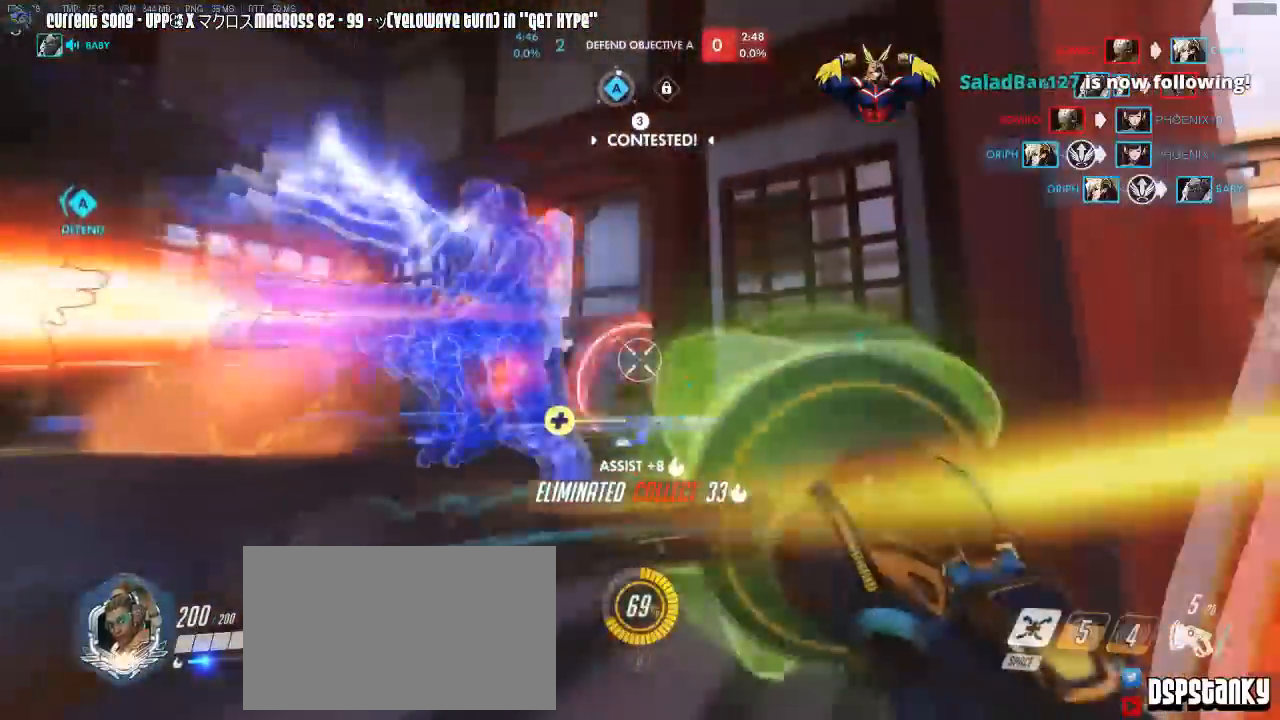
{"keys": ["d", "shift", "w"], "mouse": ["right"], "events": [[33, "d", "up"], [133, "mouse_right", "down"], [233, "d", "down"], [233, "w", "up"], [300, "mouse_left", "up"], [300, "mouse_right", "up"], [317, "mouse_right", "down"], [417, "mouse_right", "up"], [417, "w", "down"], [467, "mouse_right", "down"]]}